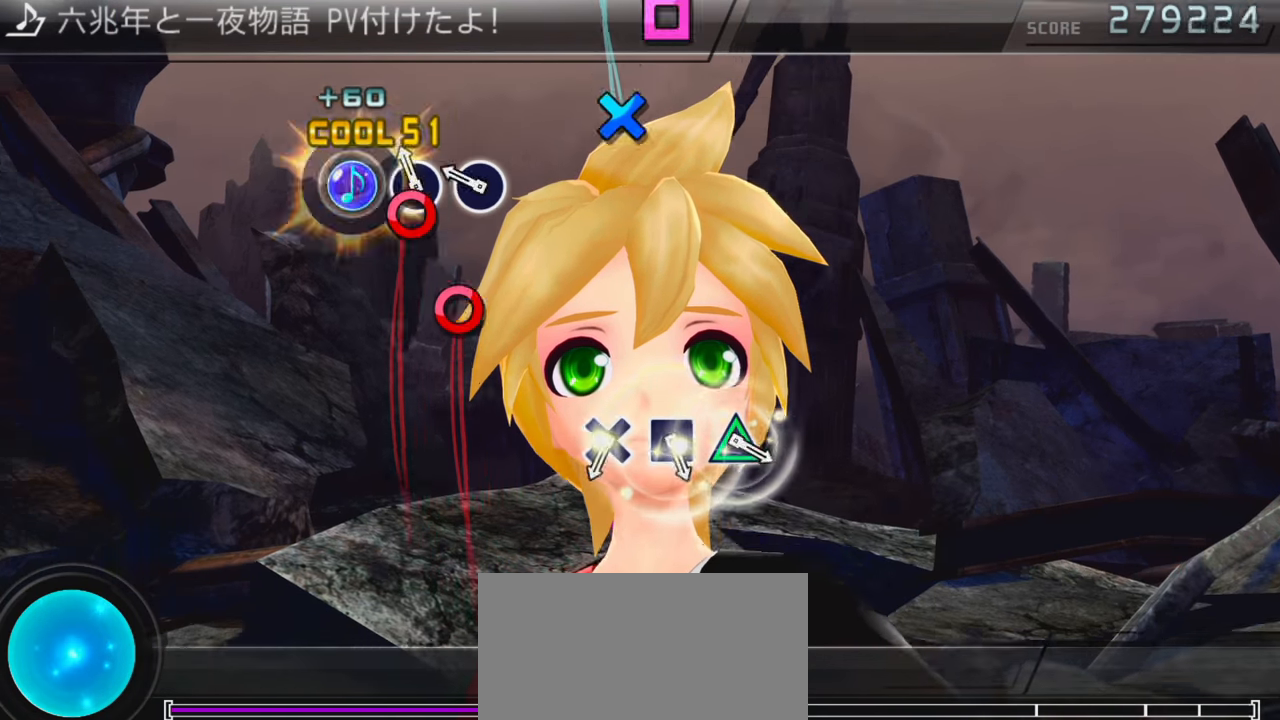
Gameplay with a controller (PlayStation layout); each line is a JSON object with the inputs held at the frame after it. "events" lists button and stick changes between this image and that frame as [ms after this image, input, new state], when the widget could be followed in between. Not read: L3 R3.
{"buttons": ["CROSS"], "events": [[66, "CIRCLE", "up"], [150, "CIRCLE", "down"], [266, "CIRCLE", "up"], [483, "CROSS", "down"]]}
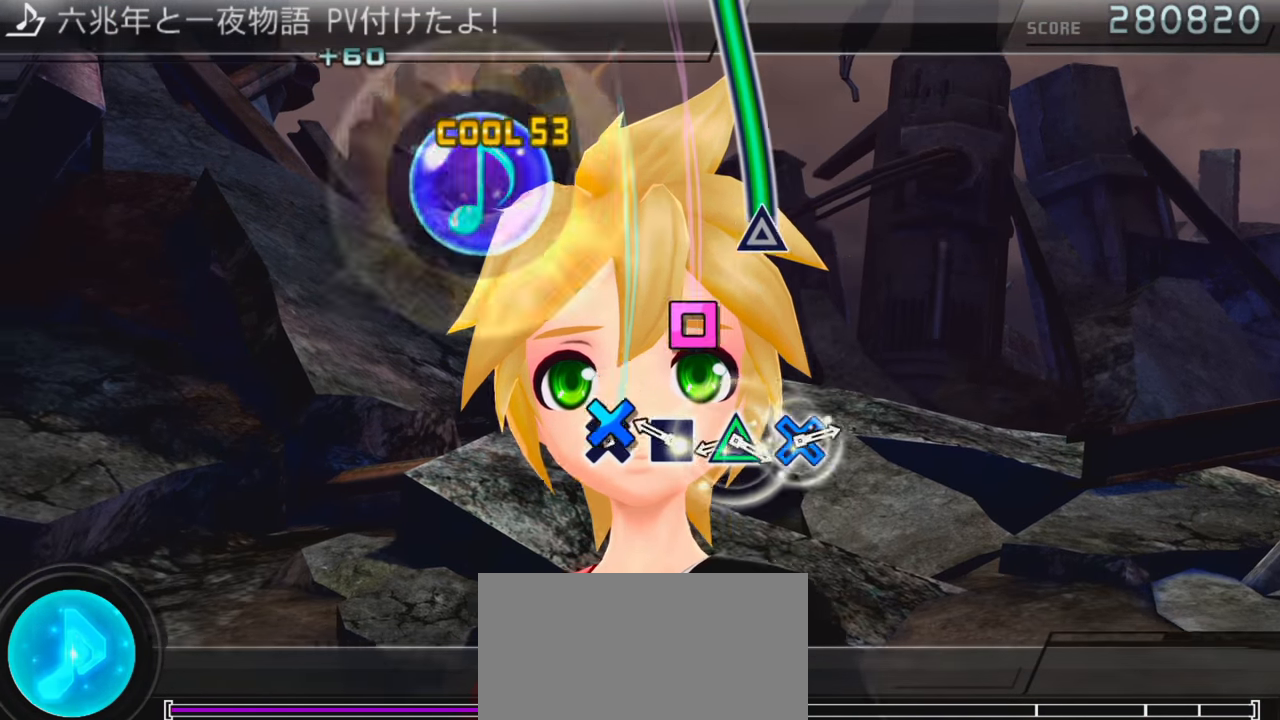
{"buttons": ["TRIANGLE"], "events": [[50, "CROSS", "up"], [133, "SQUARE", "down"], [200, "SQUARE", "up"], [300, "TRIANGLE", "down"]]}
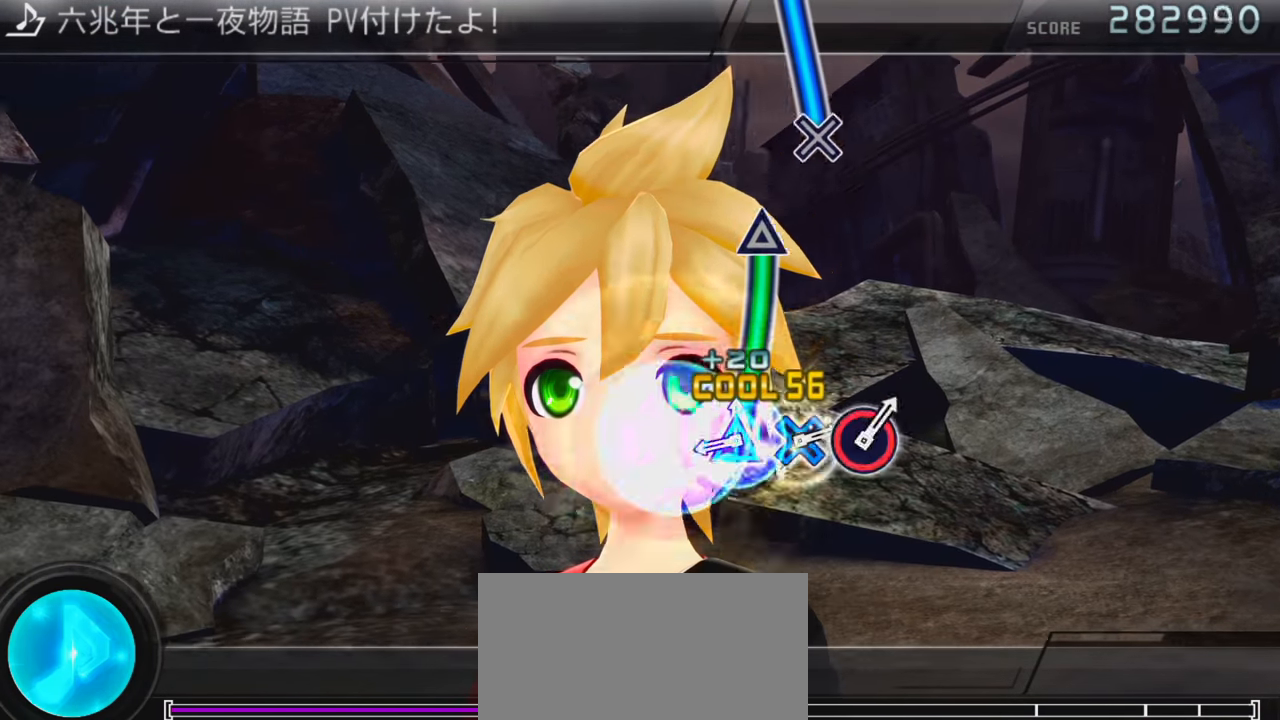
{"buttons": ["CROSS"], "events": [[250, "TRIANGLE", "up"], [433, "CROSS", "down"]]}
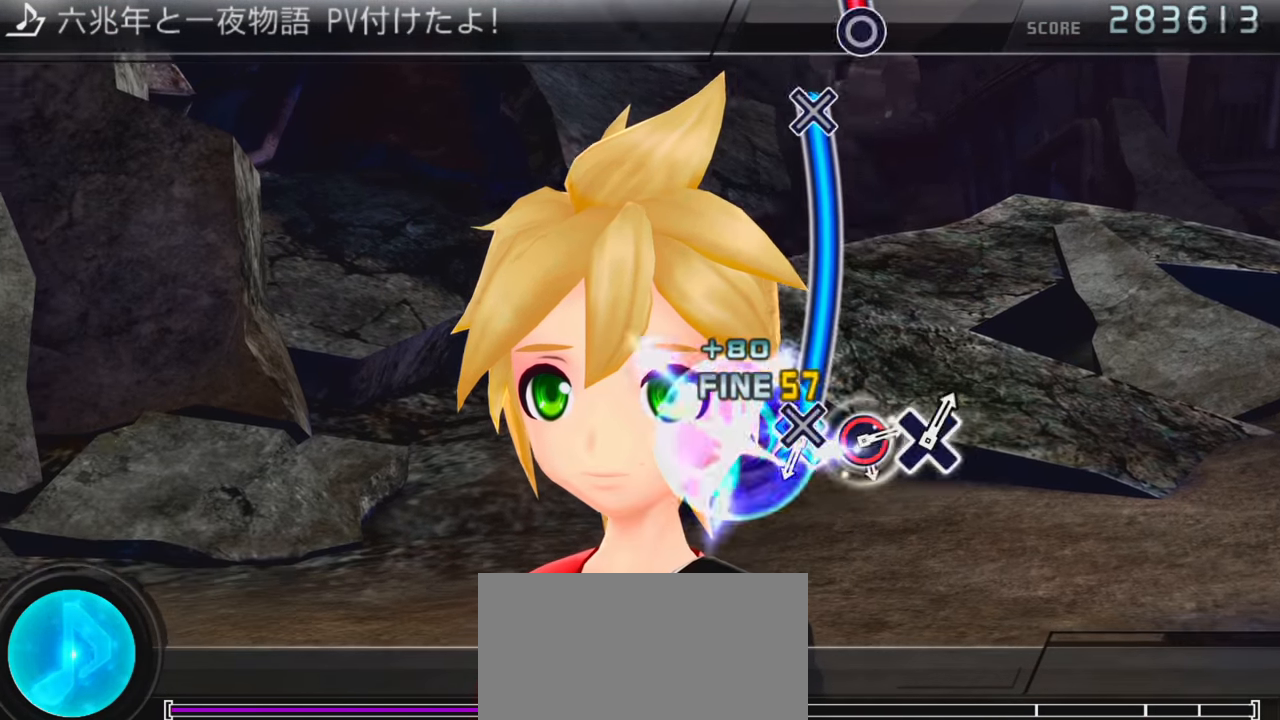
{"buttons": [], "events": [[433, "CROSS", "up"]]}
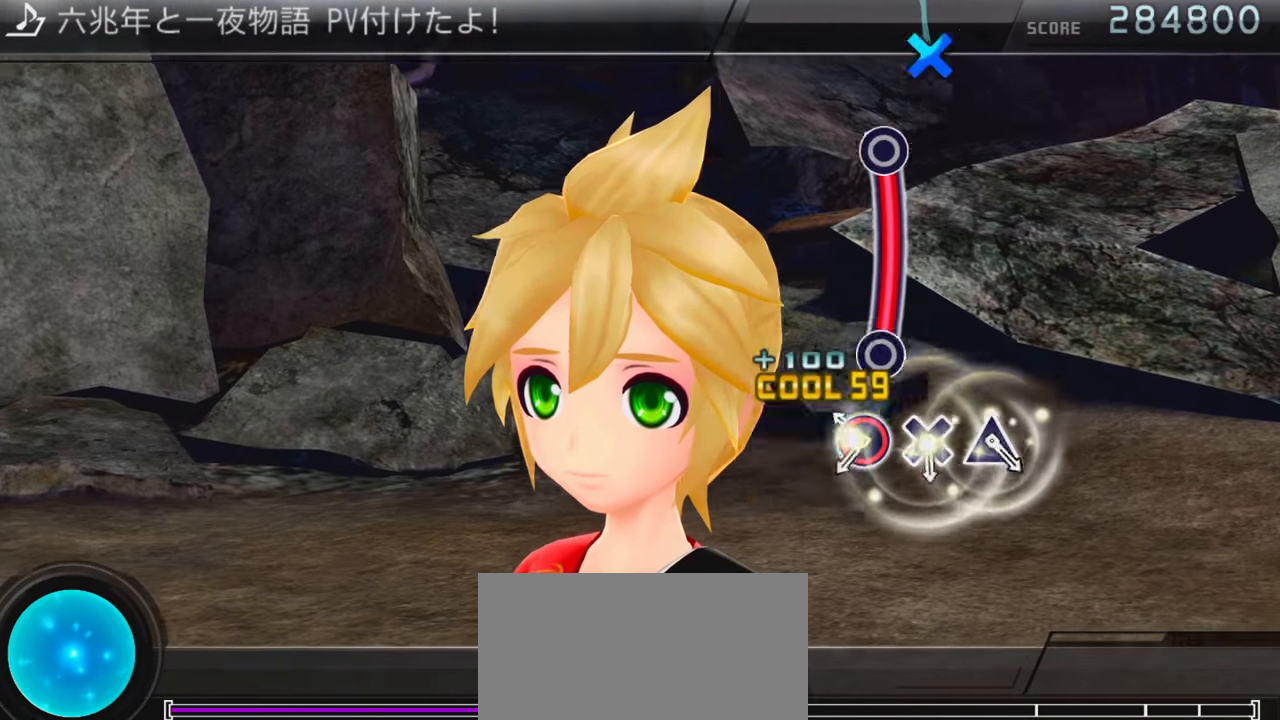
{"buttons": [], "events": [[100, "CIRCLE", "down"], [400, "CIRCLE", "up"]]}
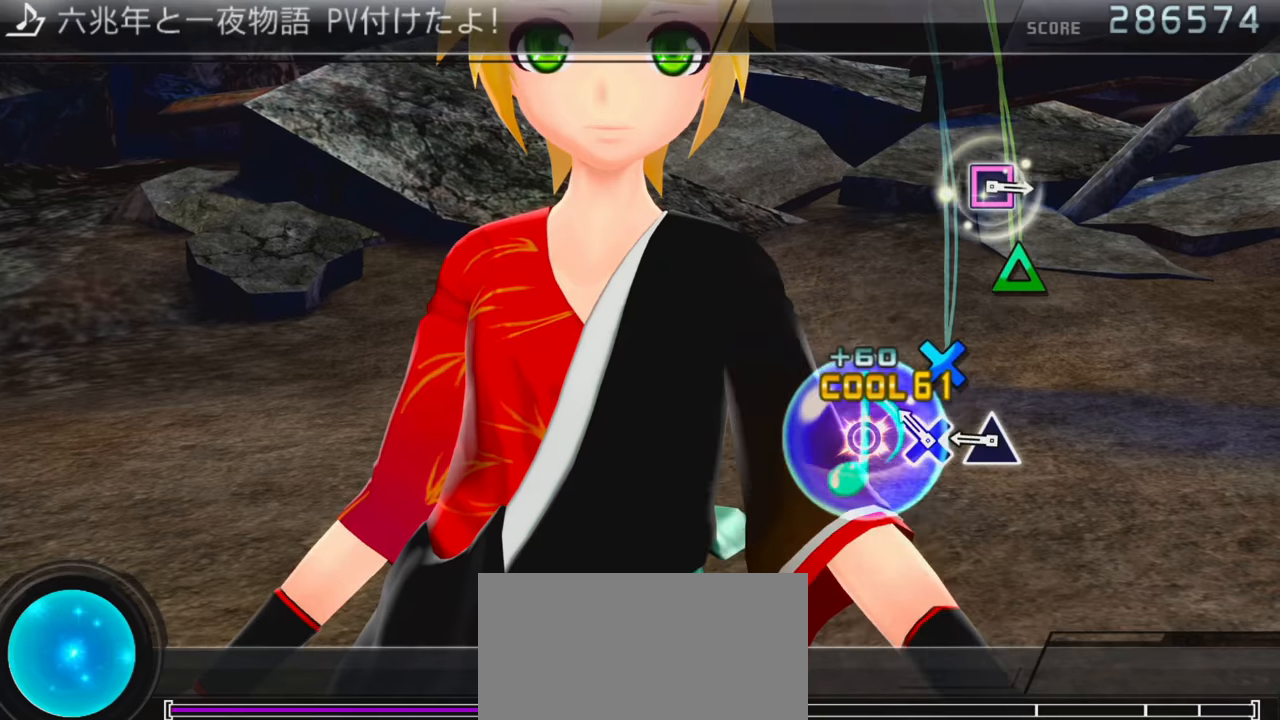
{"buttons": [], "events": [[83, "CROSS", "down"], [166, "CROSS", "up"], [250, "TRIANGLE", "down"], [366, "TRIANGLE", "up"]]}
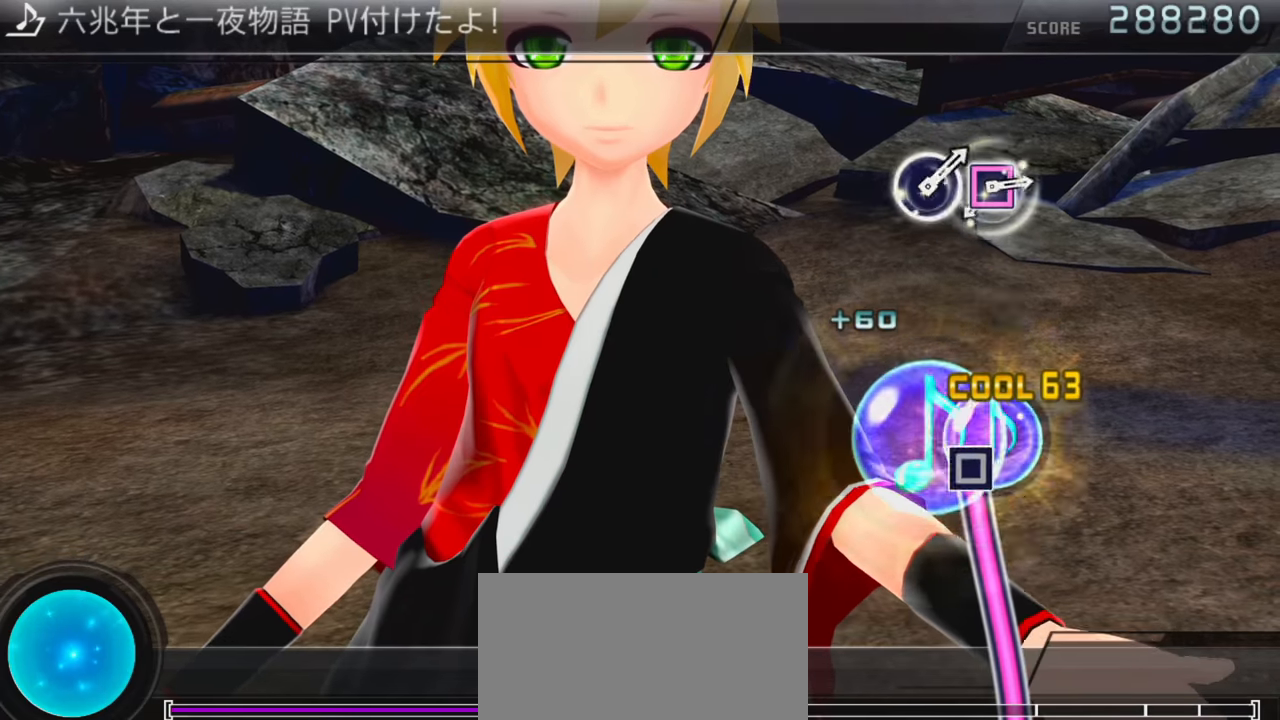
{"buttons": ["SQUARE"], "events": [[400, "SQUARE", "down"]]}
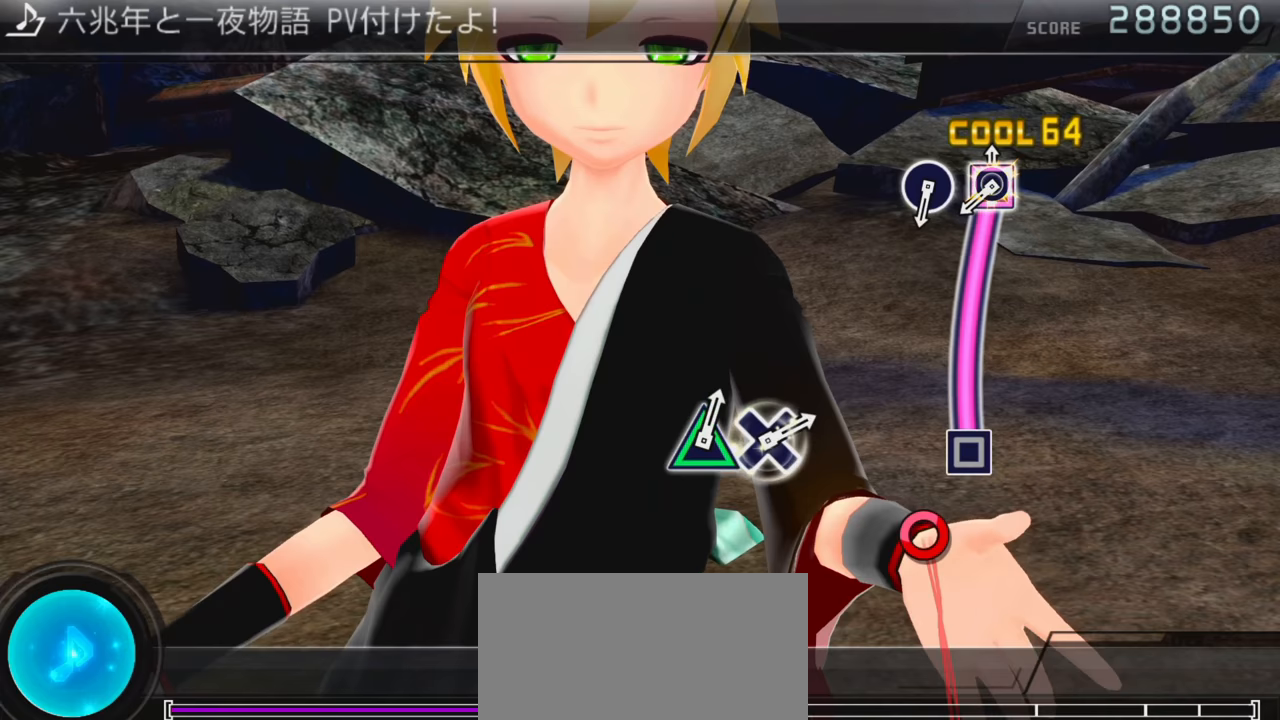
{"buttons": [], "events": [[400, "SQUARE", "up"]]}
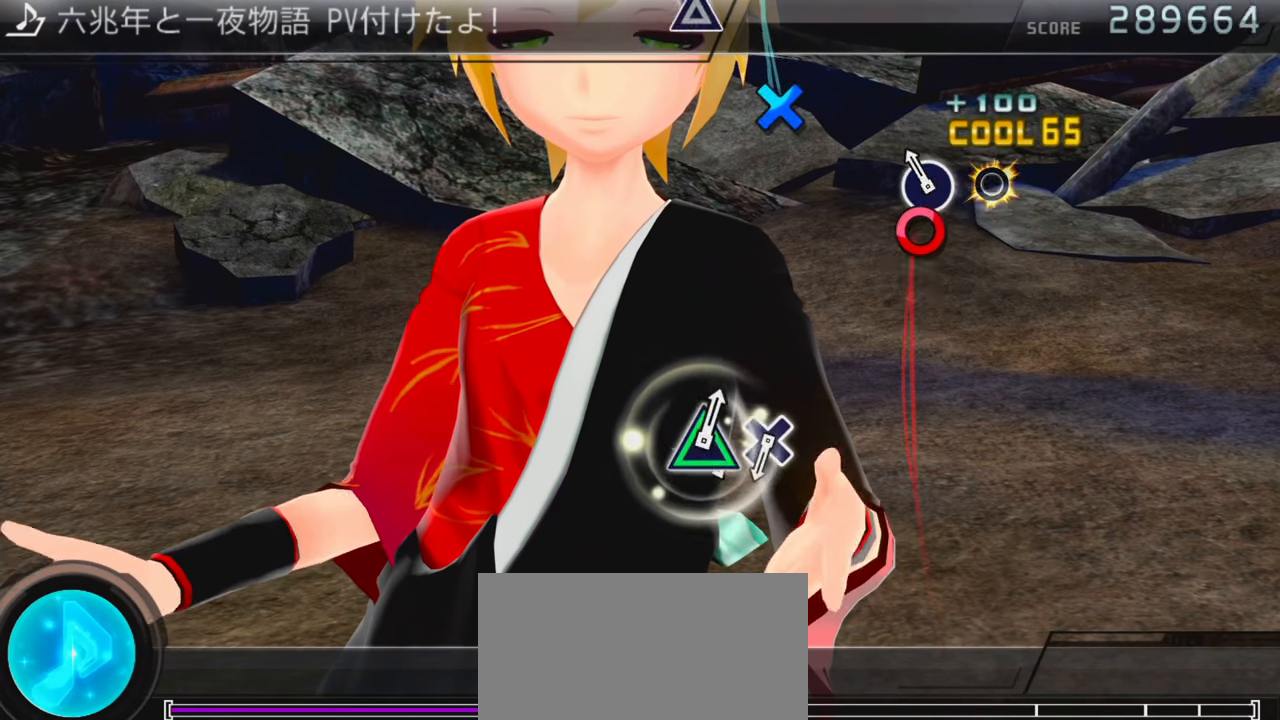
{"buttons": [], "events": [[50, "CIRCLE", "down"], [200, "CIRCLE", "up"]]}
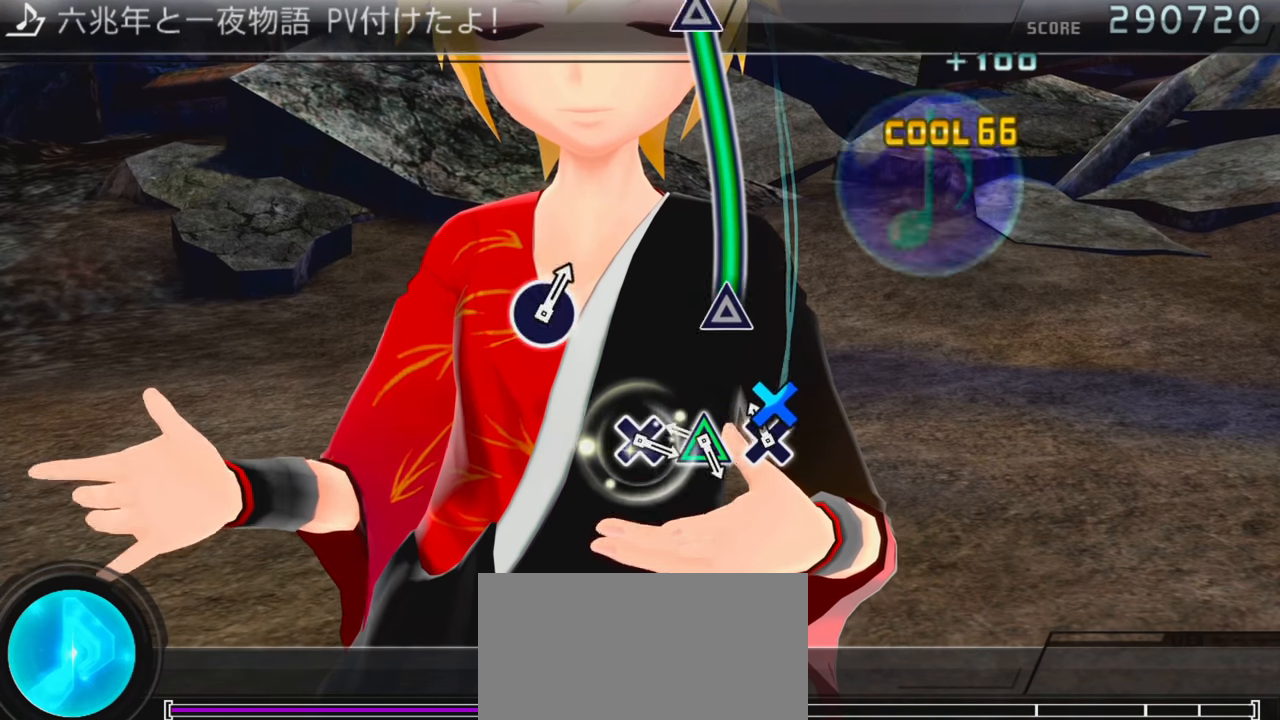
{"buttons": ["TRIANGLE"], "events": [[67, "CROSS", "down"], [117, "CROSS", "up"], [183, "TRIANGLE", "down"]]}
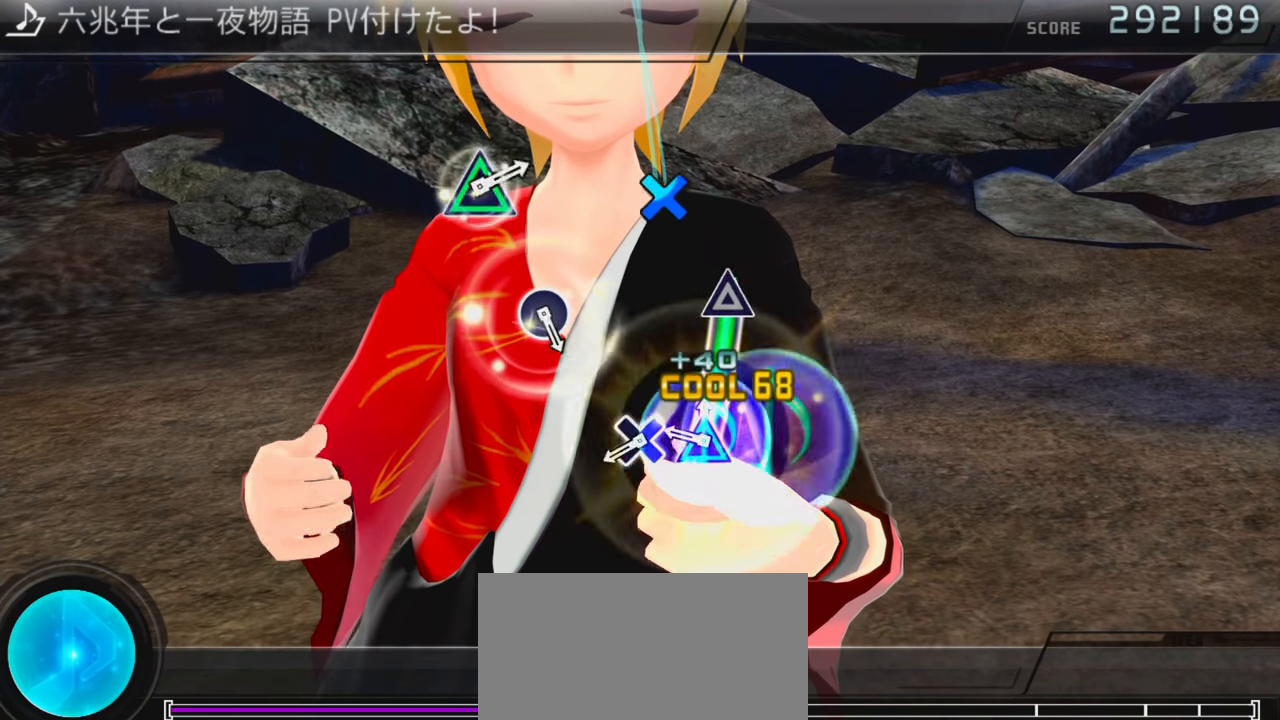
{"buttons": [], "events": [[150, "TRIANGLE", "up"], [300, "CROSS", "down"], [417, "CROSS", "up"]]}
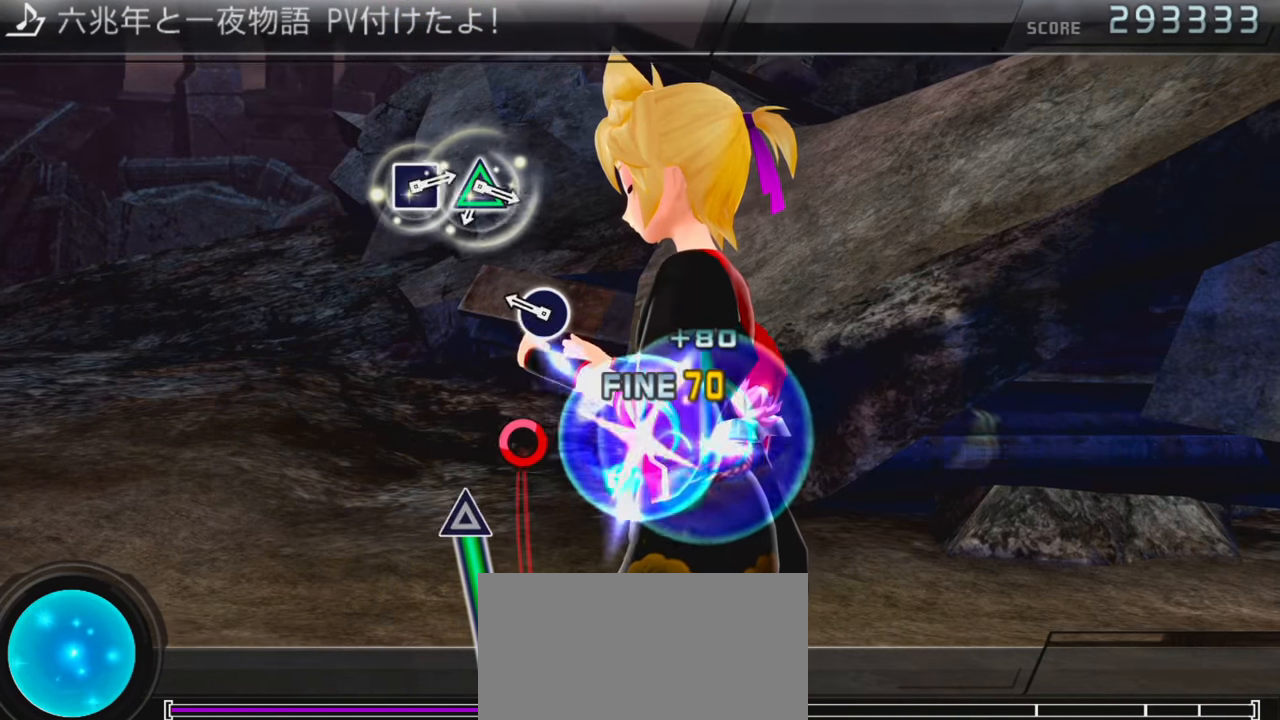
{"buttons": ["TRIANGLE"], "events": [[150, "CIRCLE", "down"], [250, "CIRCLE", "up"], [500, "TRIANGLE", "down"]]}
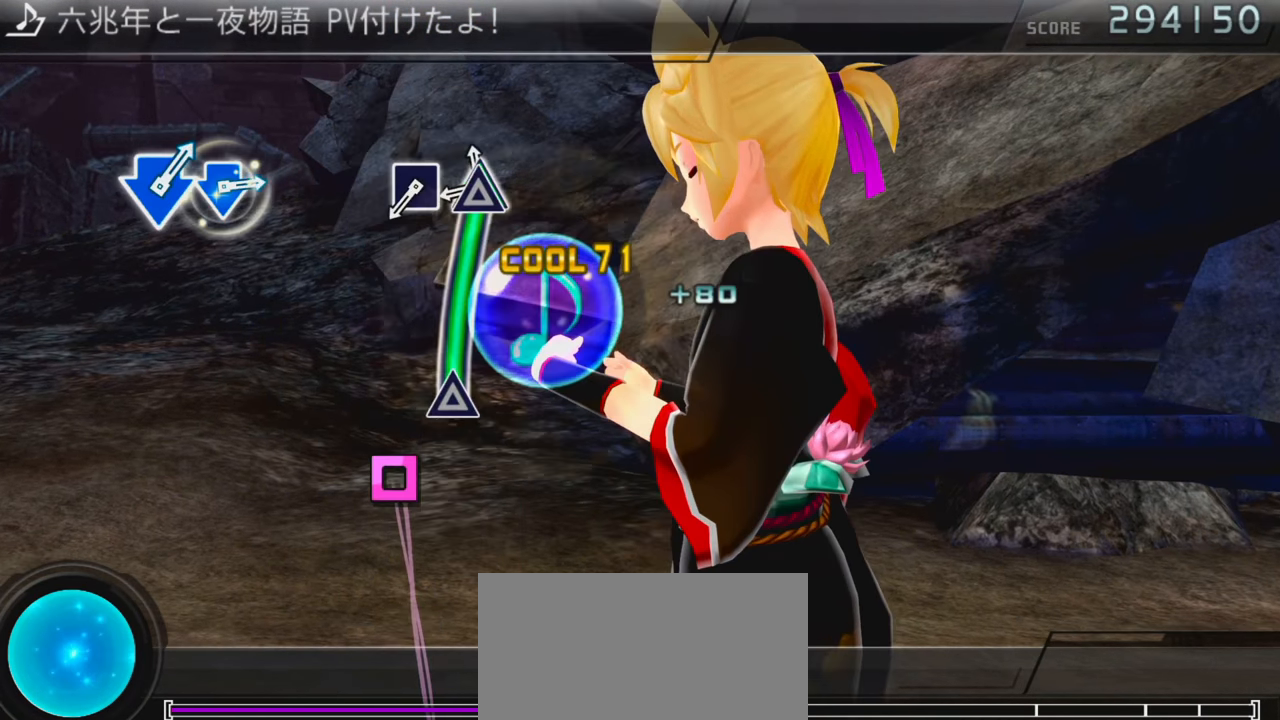
{"buttons": ["SQUARE"], "events": [[283, "TRIANGLE", "up"], [433, "SQUARE", "down"]]}
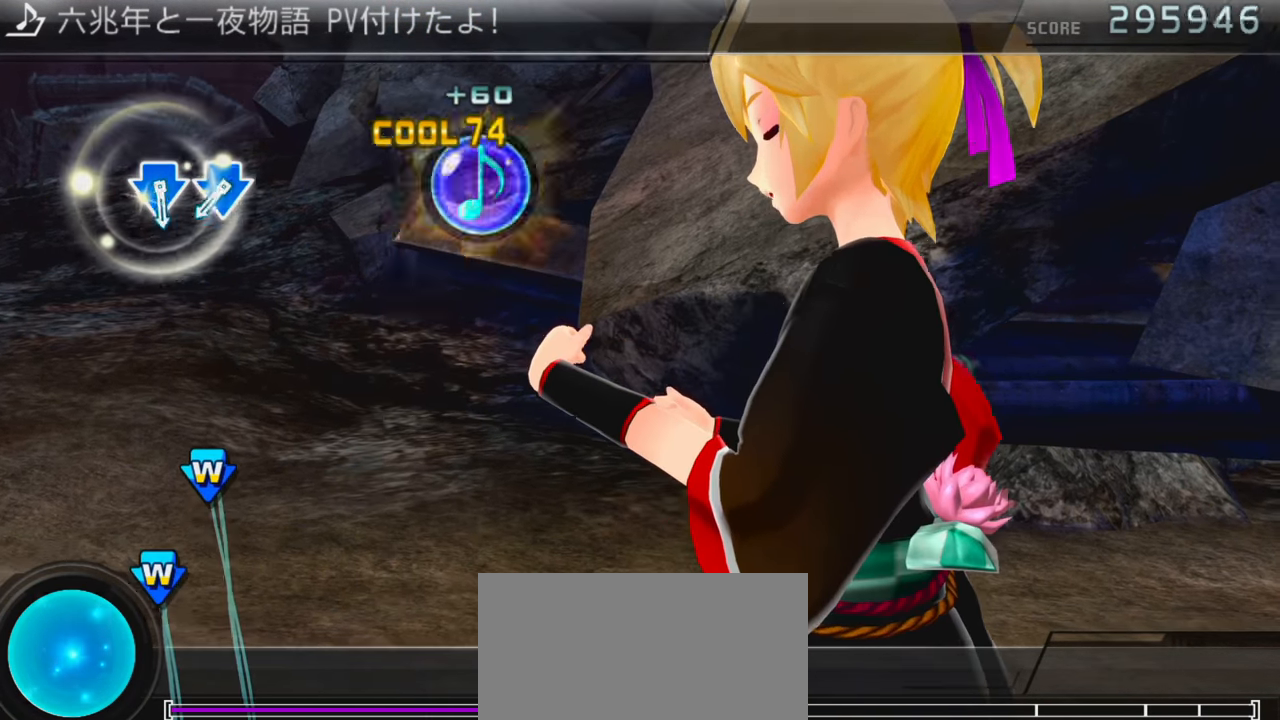
{"buttons": ["CROSS", "DPAD_DOWN"], "events": [[17, "SQUARE", "up"], [450, "CROSS", "down"], [450, "DPAD_DOWN", "down"]]}
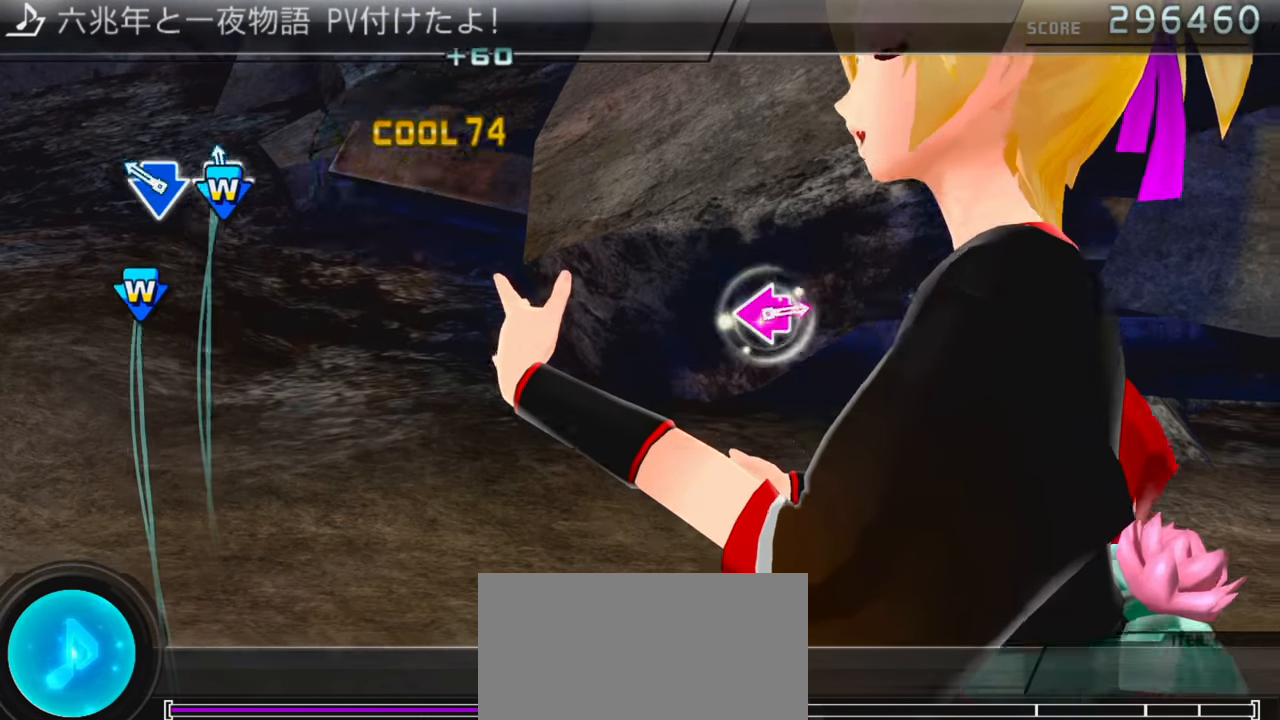
{"buttons": [], "events": [[33, "CROSS", "up"], [33, "DPAD_DOWN", "up"], [83, "DPAD_DOWN", "down"], [100, "CROSS", "down"], [217, "CROSS", "up"], [217, "DPAD_DOWN", "up"]]}
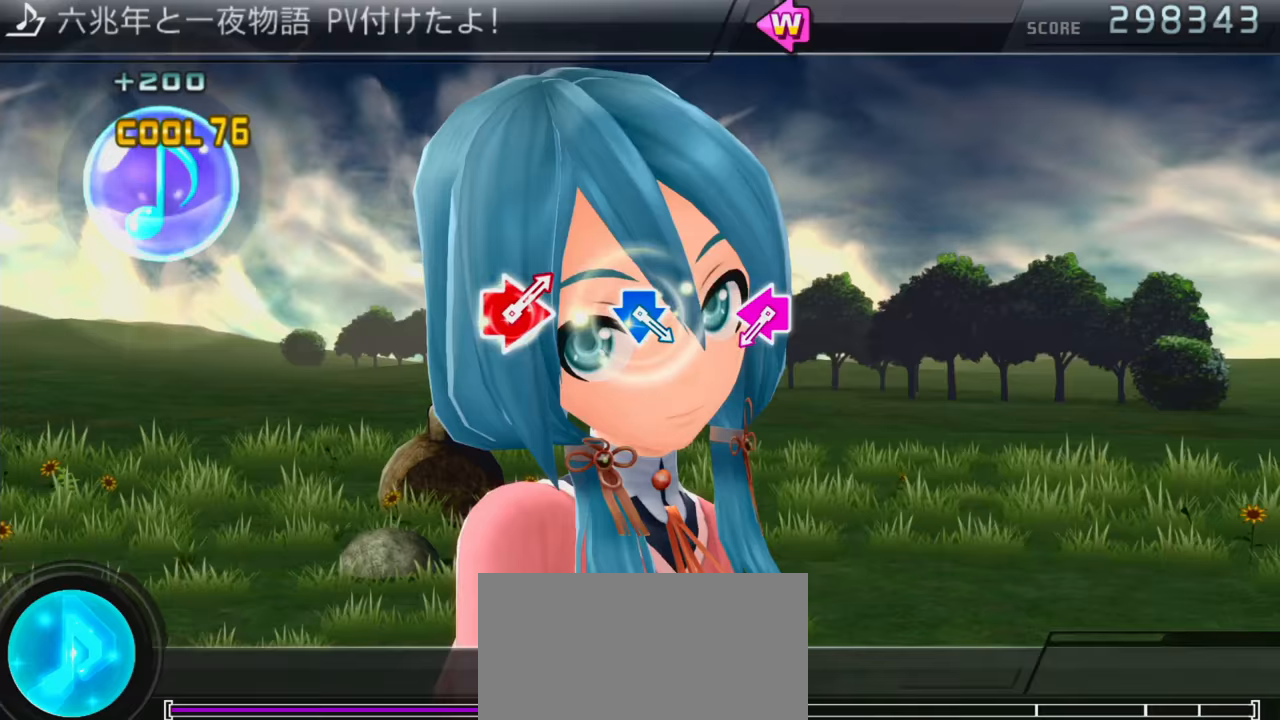
{"buttons": ["SQUARE", "DPAD_LEFT"], "events": [[400, "DPAD_LEFT", "down"], [400, "SQUARE", "down"]]}
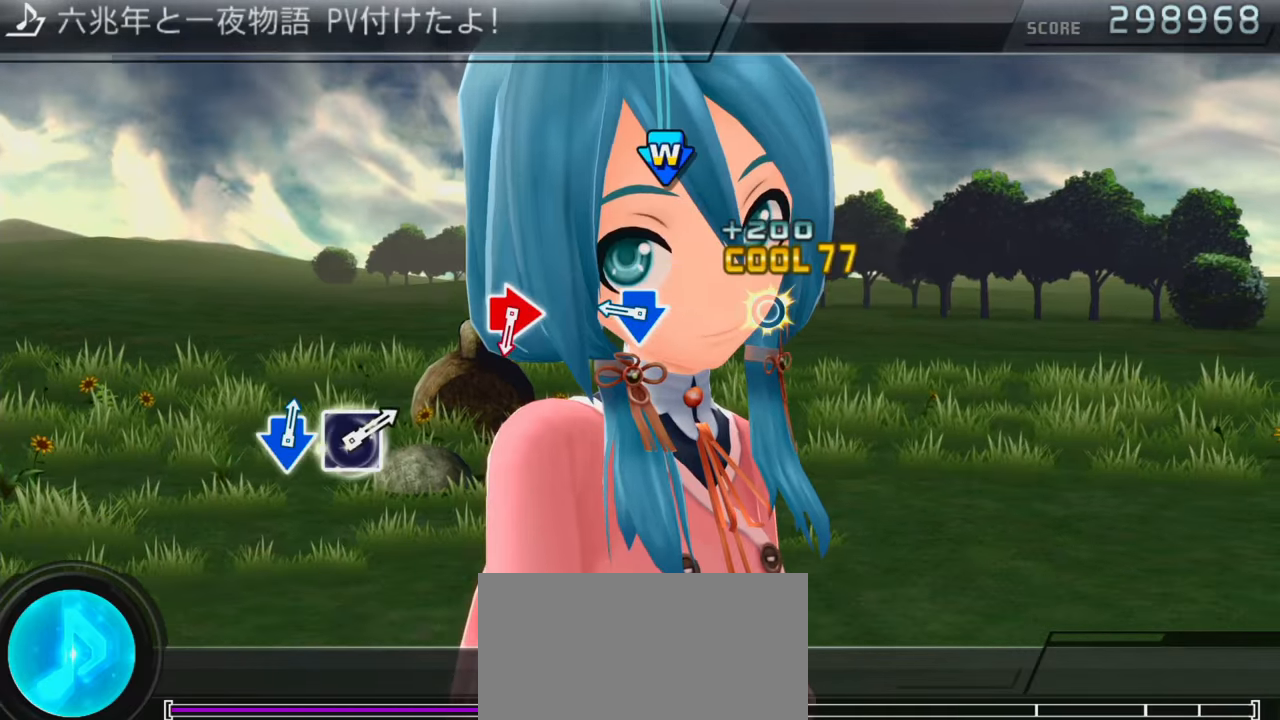
{"buttons": [], "events": [[33, "SQUARE", "up"], [67, "DPAD_LEFT", "up"], [233, "CROSS", "down"], [233, "DPAD_DOWN", "down"], [367, "CROSS", "up"], [367, "DPAD_DOWN", "up"]]}
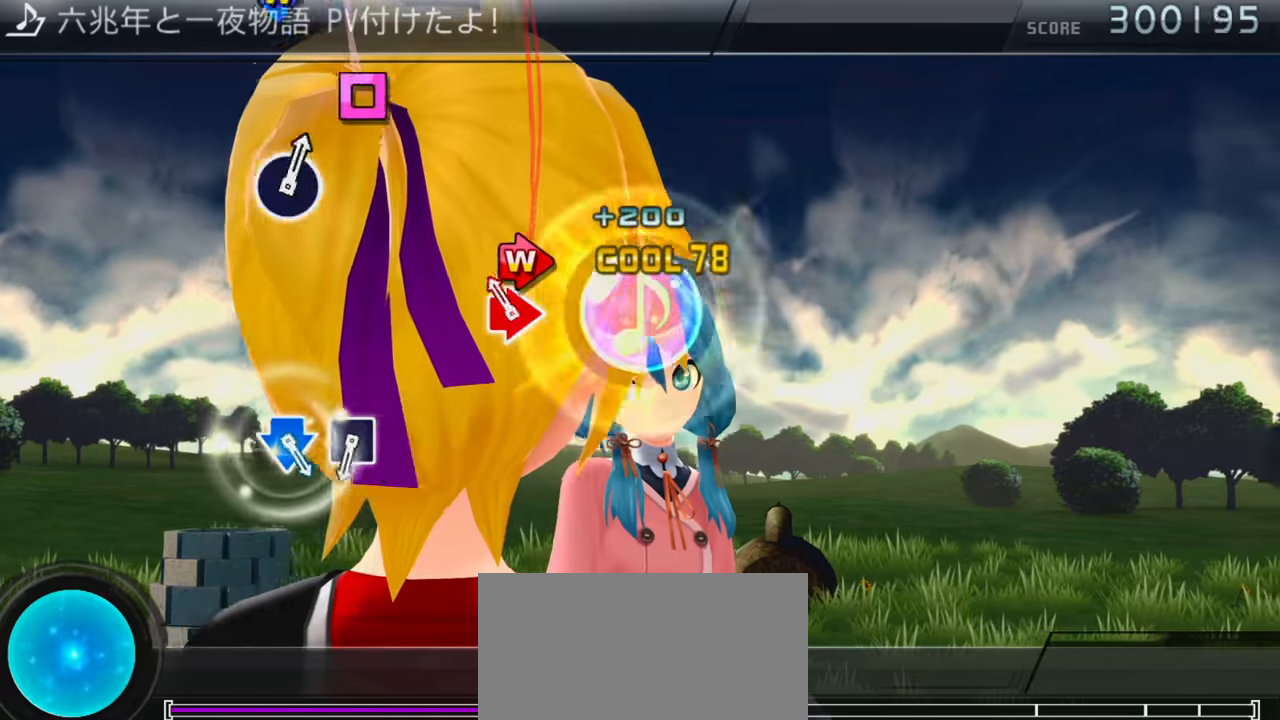
{"buttons": ["SQUARE"], "events": [[66, "DPAD_RIGHT", "down"], [99, "CIRCLE", "down"], [199, "CIRCLE", "up"], [199, "DPAD_RIGHT", "up"], [499, "SQUARE", "down"]]}
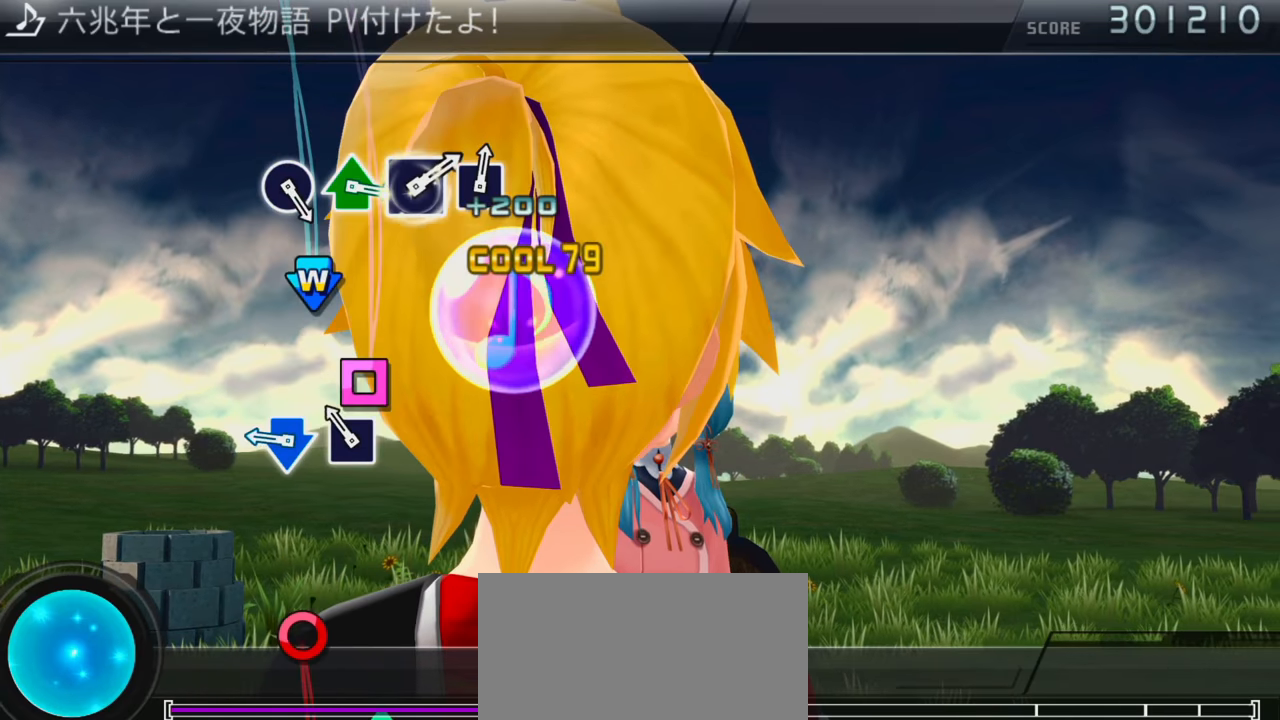
{"buttons": [], "events": [[50, "SQUARE", "up"], [167, "CROSS", "down"], [167, "DPAD_DOWN", "down"], [283, "CROSS", "up"], [300, "DPAD_DOWN", "up"]]}
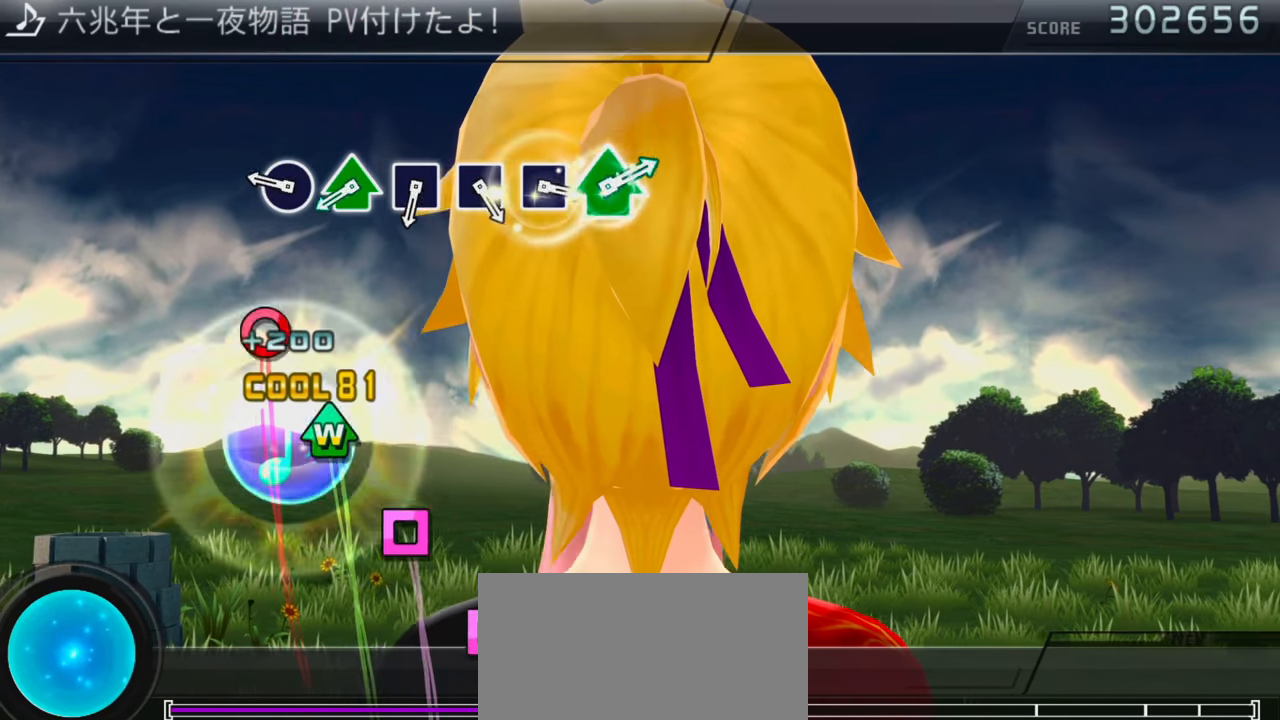
{"buttons": ["SQUARE"], "events": [[150, "CIRCLE", "down"], [233, "CIRCLE", "up"], [300, "DPAD_UP", "down"], [300, "TRIANGLE", "down"], [400, "TRIANGLE", "up"], [417, "DPAD_UP", "up"], [467, "SQUARE", "down"]]}
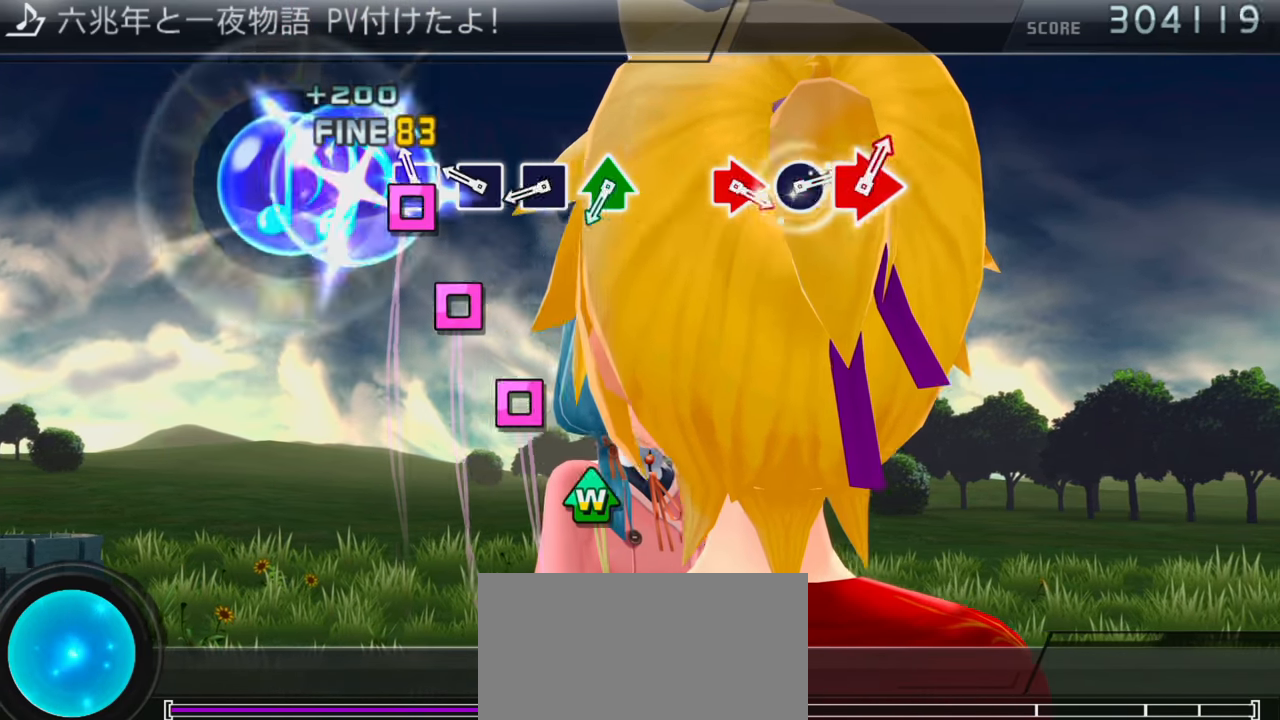
{"buttons": ["TRIANGLE", "DPAD_UP"], "events": [[50, "SQUARE", "up"], [133, "SQUARE", "down"], [217, "SQUARE", "up"], [317, "SQUARE", "down"], [367, "SQUARE", "up"], [450, "DPAD_UP", "down"], [450, "TRIANGLE", "down"]]}
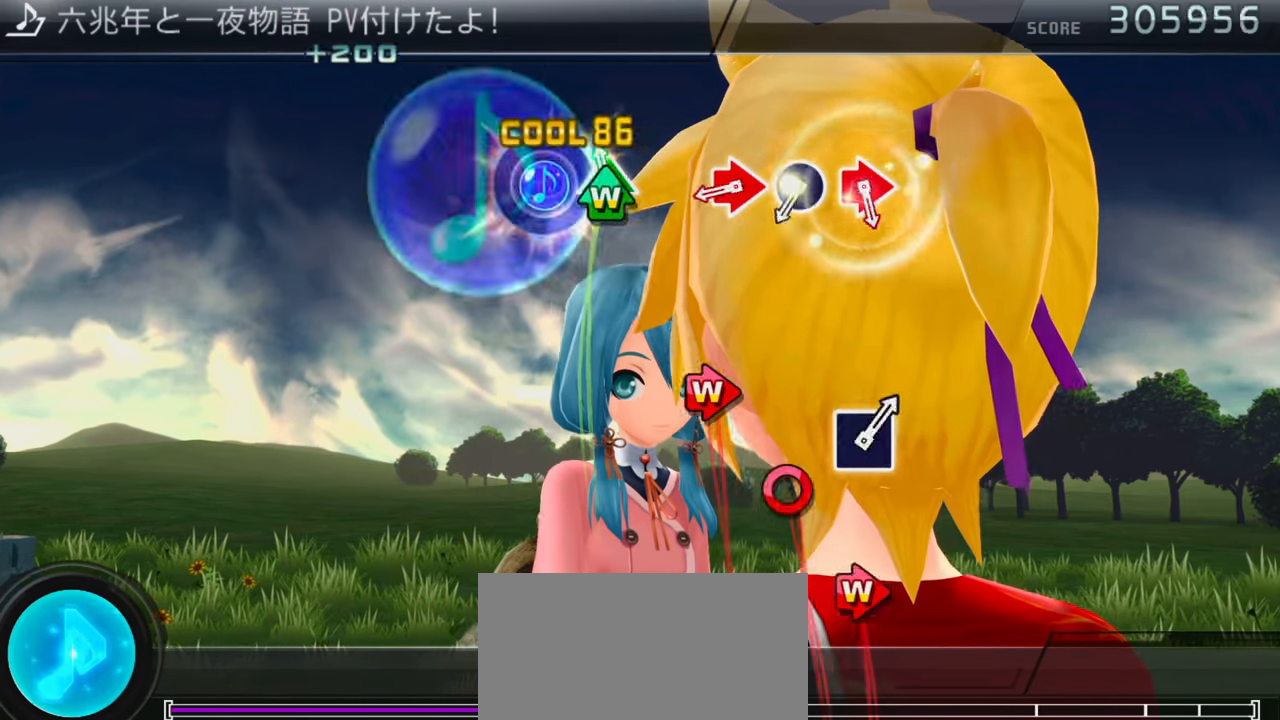
{"buttons": ["CIRCLE"], "events": [[67, "DPAD_UP", "up"], [67, "TRIANGLE", "up"], [300, "CIRCLE", "down"], [300, "DPAD_RIGHT", "down"], [400, "CIRCLE", "up"], [450, "CIRCLE", "down"], [450, "DPAD_RIGHT", "up"]]}
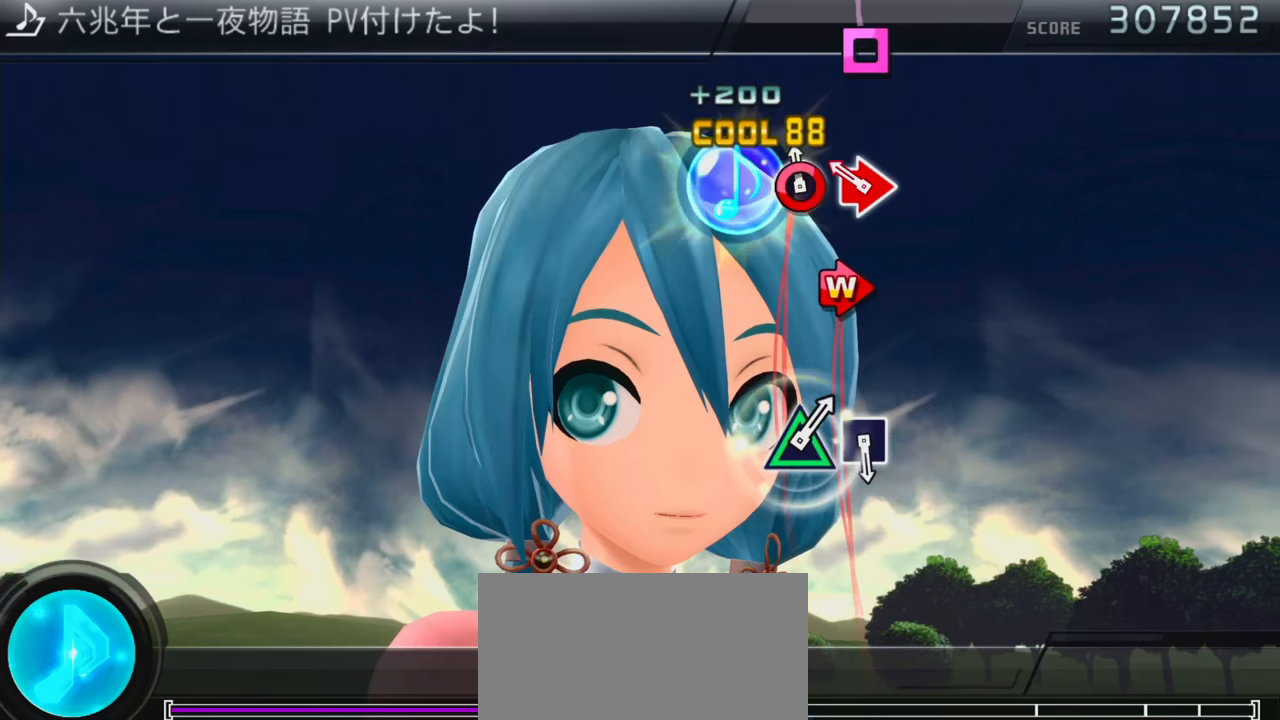
{"buttons": [], "events": [[33, "CIRCLE", "up"], [133, "CIRCLE", "down"], [133, "DPAD_RIGHT", "down"], [250, "CIRCLE", "up"], [283, "DPAD_RIGHT", "up"]]}
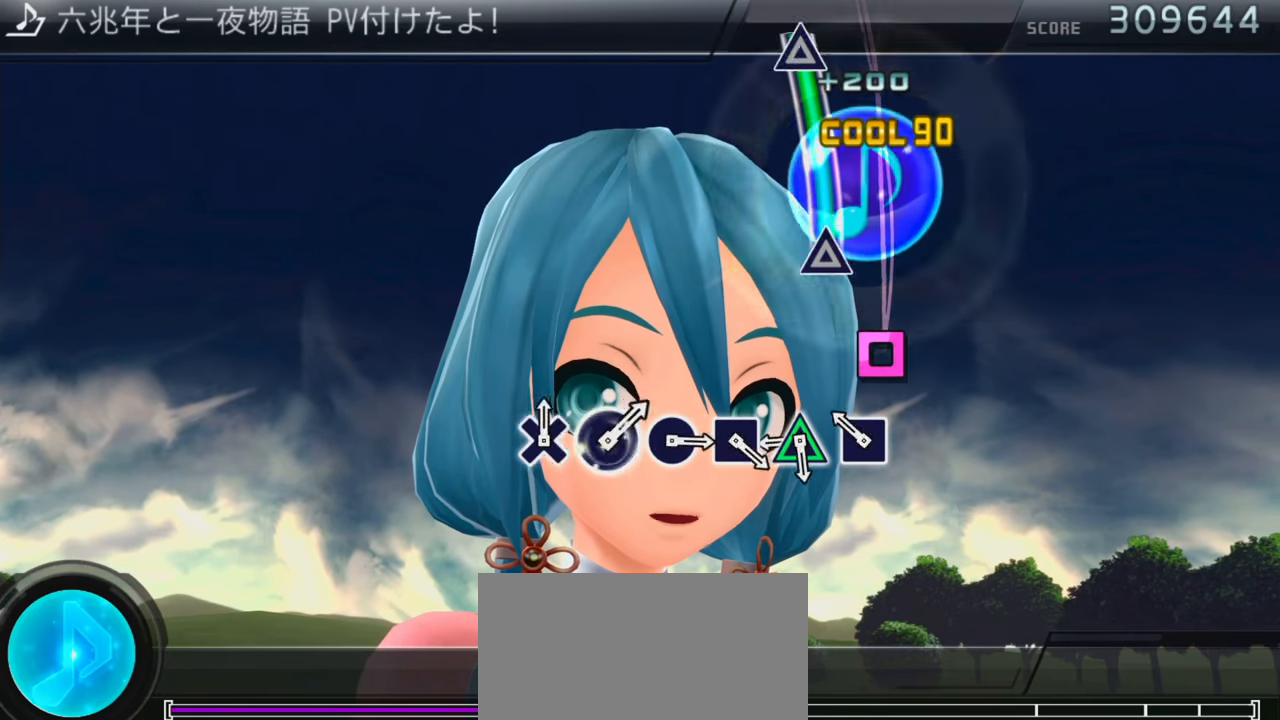
{"buttons": ["TRIANGLE"], "events": [[100, "SQUARE", "down"], [183, "SQUARE", "up"], [283, "TRIANGLE", "down"]]}
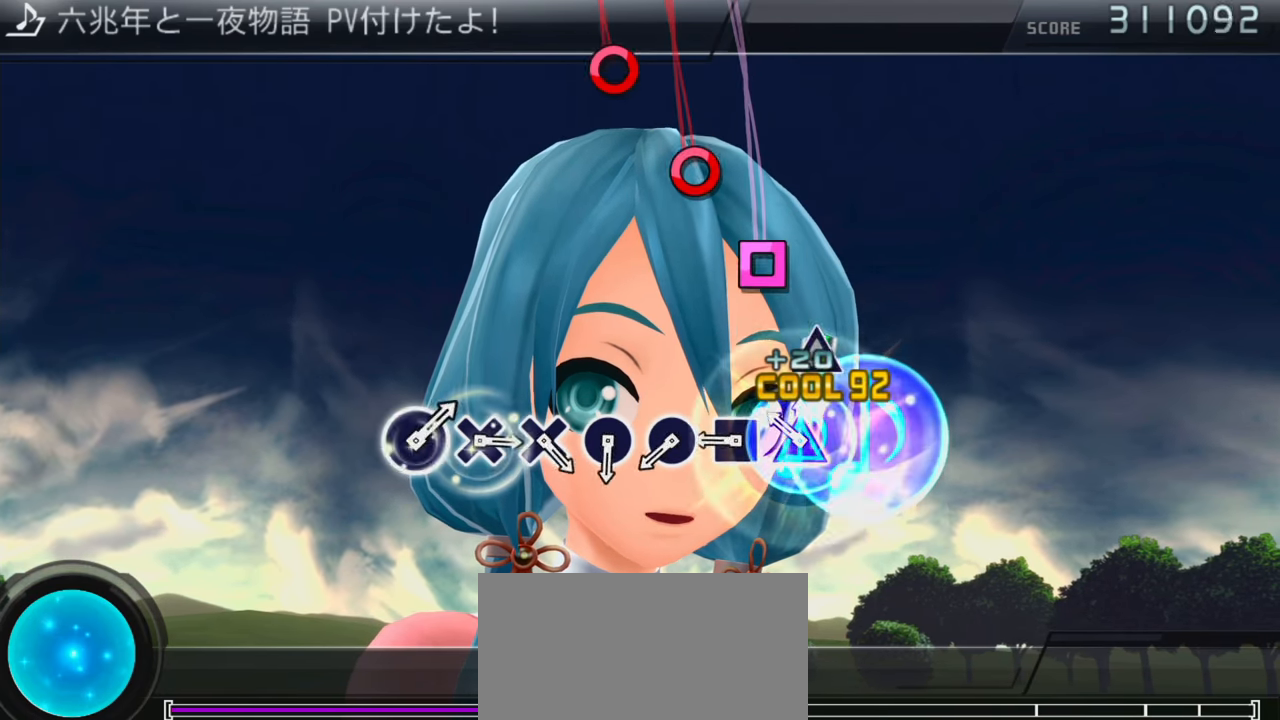
{"buttons": ["CIRCLE"], "events": [[67, "TRIANGLE", "up"], [250, "SQUARE", "down"], [333, "SQUARE", "up"], [417, "CIRCLE", "down"]]}
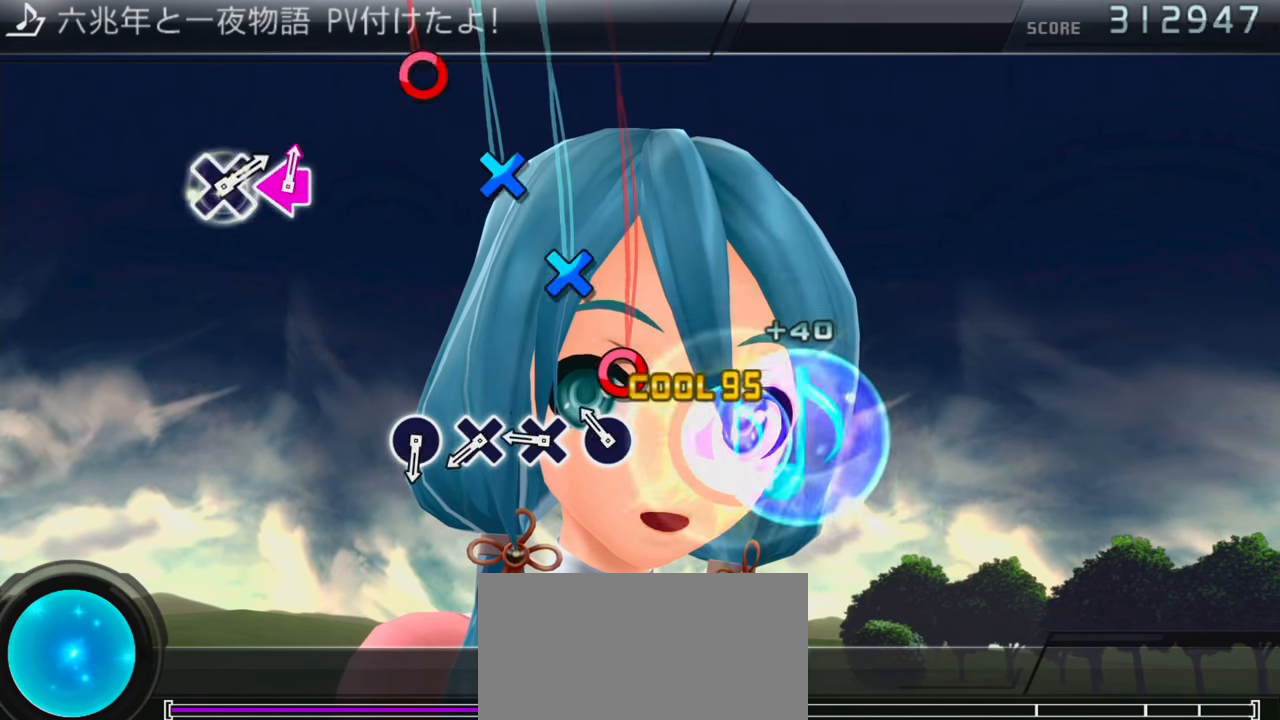
{"buttons": [], "events": [[17, "CIRCLE", "up"], [67, "CIRCLE", "down"], [200, "CIRCLE", "up"], [267, "CROSS", "down"], [333, "CROSS", "up"], [400, "CROSS", "down"], [483, "CROSS", "up"]]}
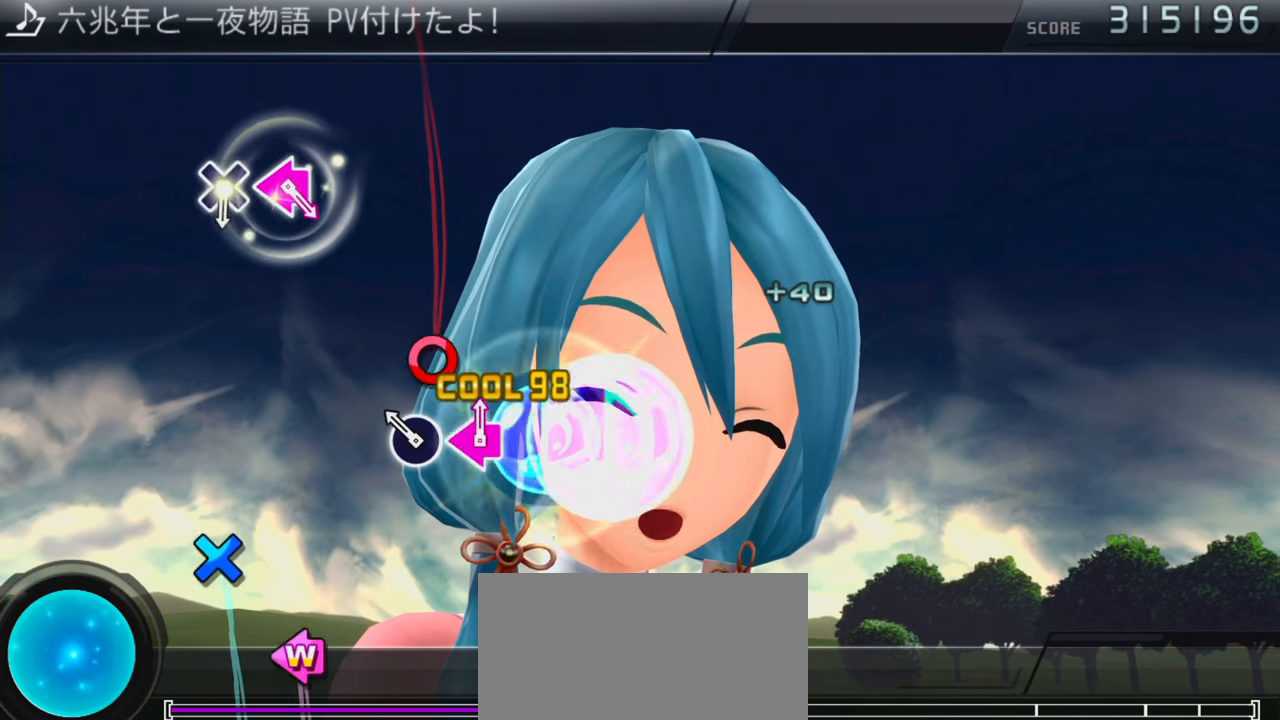
{"buttons": [], "events": [[83, "CIRCLE", "down"], [183, "CIRCLE", "up"]]}
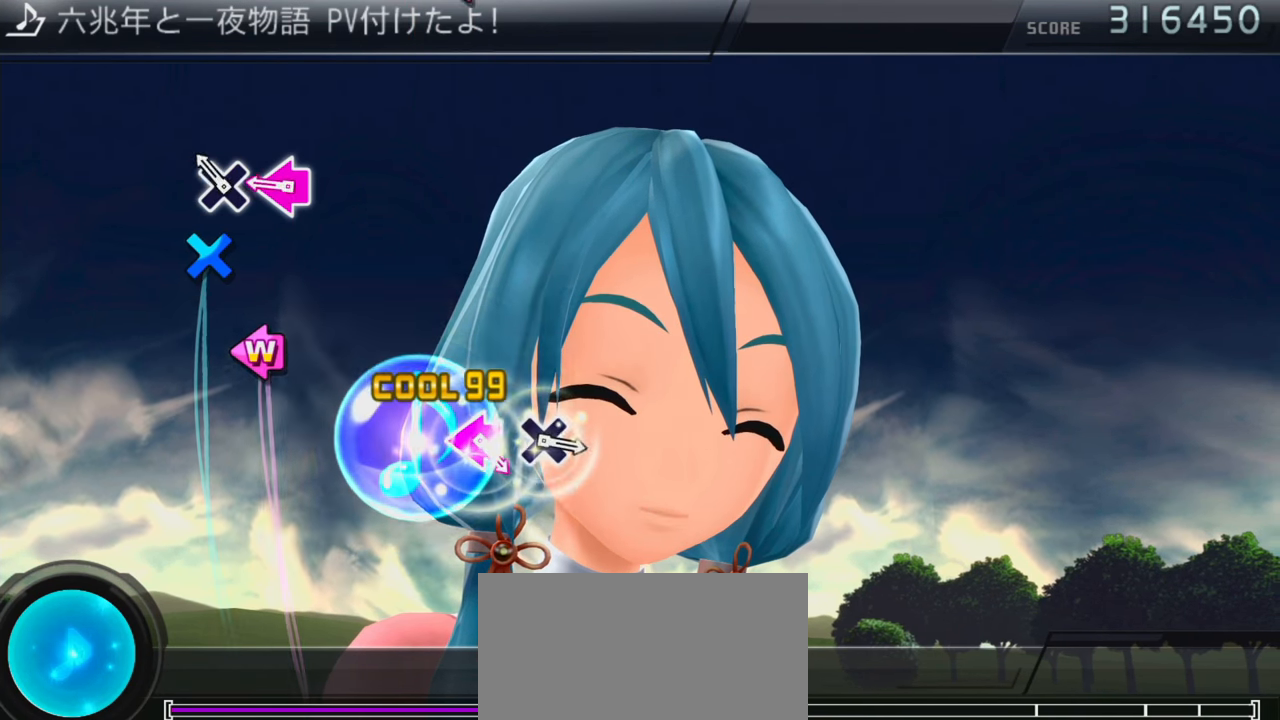
{"buttons": [], "events": [[33, "CROSS", "down"], [117, "CROSS", "up"], [217, "DPAD_LEFT", "down"], [217, "SQUARE", "down"], [334, "SQUARE", "up"], [367, "DPAD_LEFT", "up"]]}
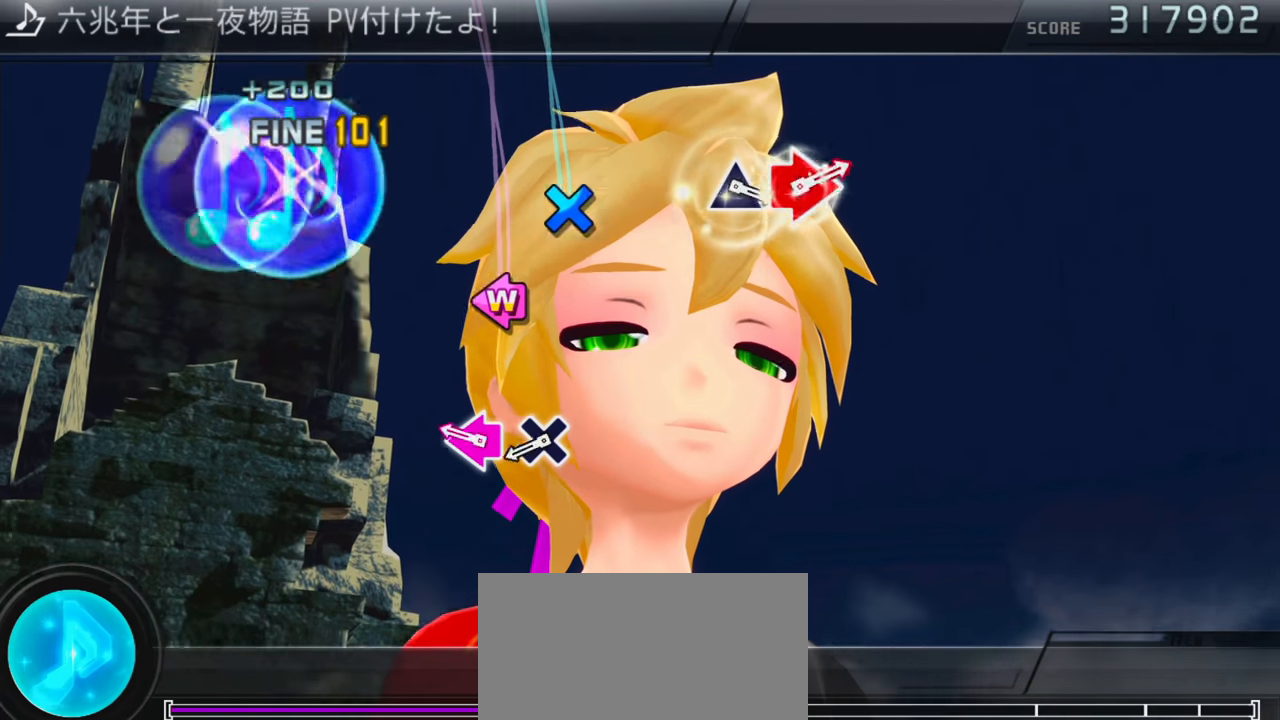
{"buttons": [], "events": [[166, "SQUARE", "down"], [200, "DPAD_LEFT", "down"], [250, "SQUARE", "up"], [316, "DPAD_LEFT", "up"], [366, "CROSS", "down"], [483, "CROSS", "up"]]}
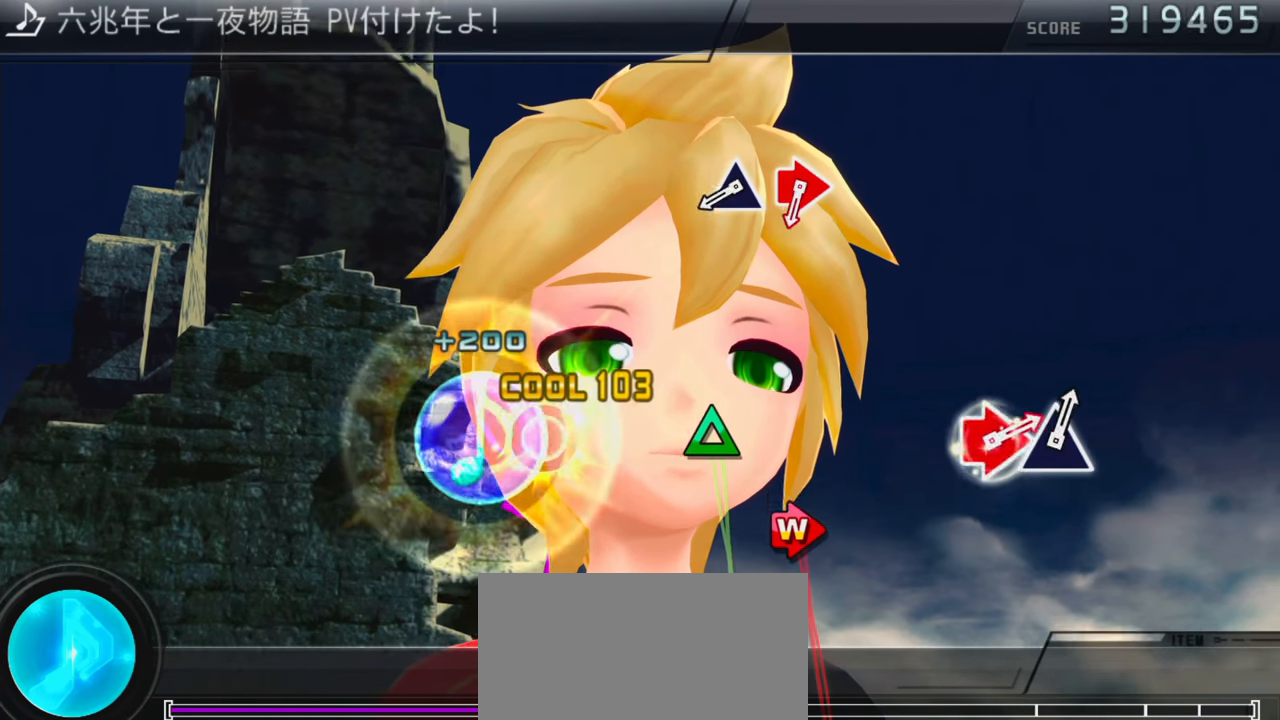
{"buttons": [], "events": [[350, "TRIANGLE", "down"], [416, "TRIANGLE", "up"]]}